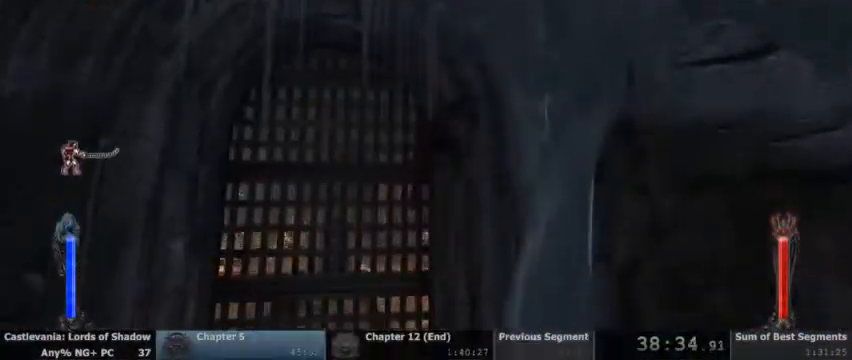
Gameplay with a controller (PlayStation layout); each line is a JSON object with the inputs held at the frame after it (dt_ms = milliseconds from this image to that frame). "events" lists button and stick changes between this image and that frame as [ms after this image, input, new state], when the widget could be followed in between. Not read: HOME L1 L3 R1 R3 SELECT START.
{"dt_ms": 500, "buttons": ["TRIANGLE", "L2"], "events": [[33, "L2", "down"], [100, "TRIANGLE", "down"]]}
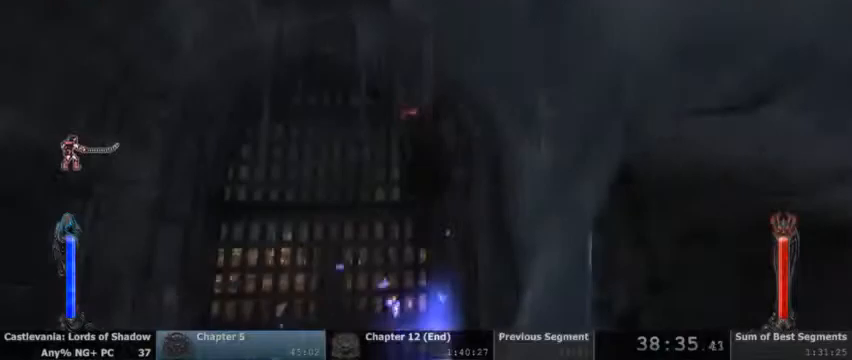
{"dt_ms": 500, "buttons": [], "events": [[400, "L2", "up"], [400, "TRIANGLE", "up"]]}
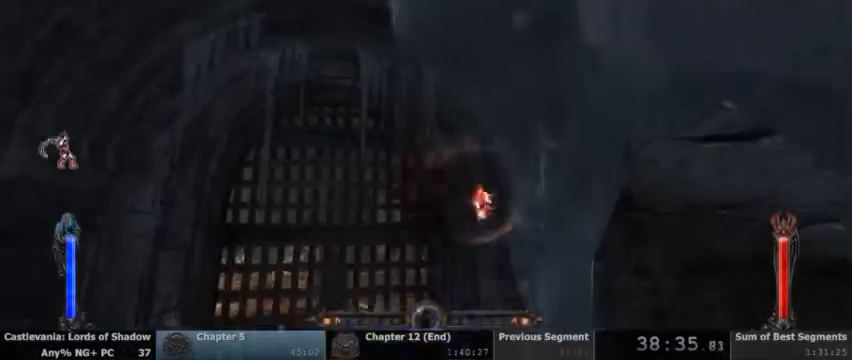
{"dt_ms": 500, "buttons": ["L2"], "events": [[167, "SQUARE", "down"], [433, "L2", "down"], [433, "SQUARE", "up"]]}
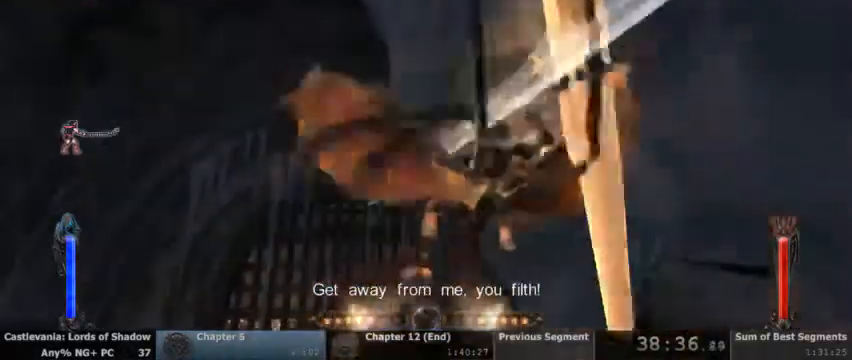
{"dt_ms": 500, "buttons": ["TRIANGLE", "L2"], "events": [[67, "TRIANGLE", "down"]]}
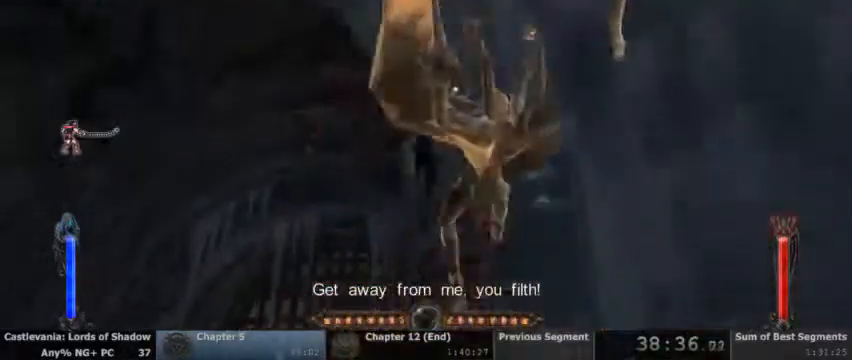
{"dt_ms": 500, "buttons": [], "events": [[333, "L2", "up"], [333, "TRIANGLE", "up"]]}
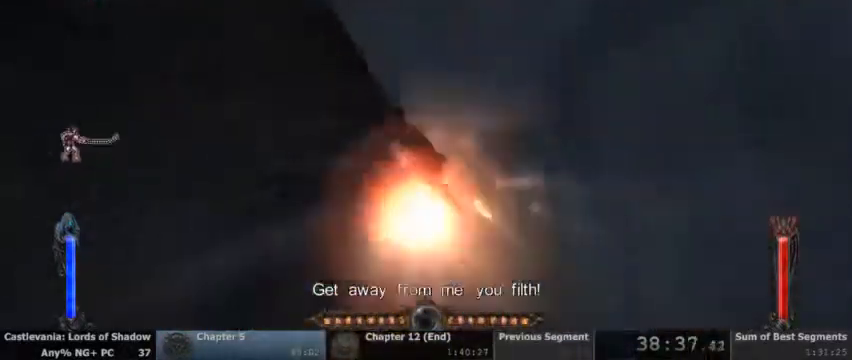
{"dt_ms": 500, "buttons": []}
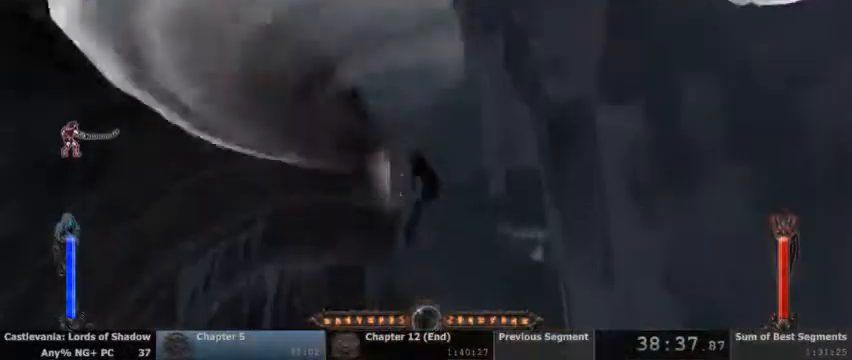
{"dt_ms": 500, "buttons": ["CROSS"]}
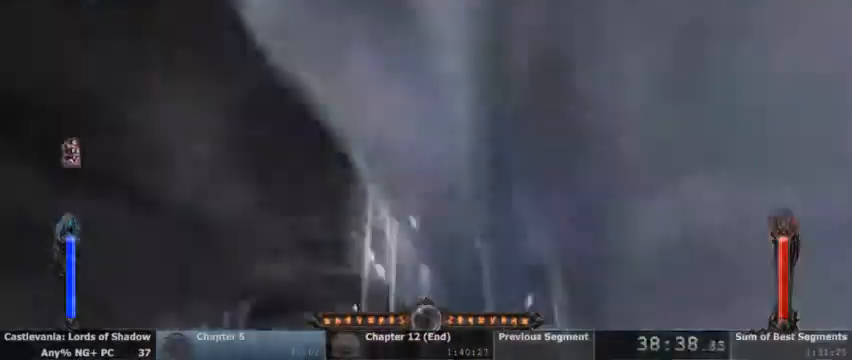
{"dt_ms": 500, "buttons": [], "events": [[133, "CROSS", "up"]]}
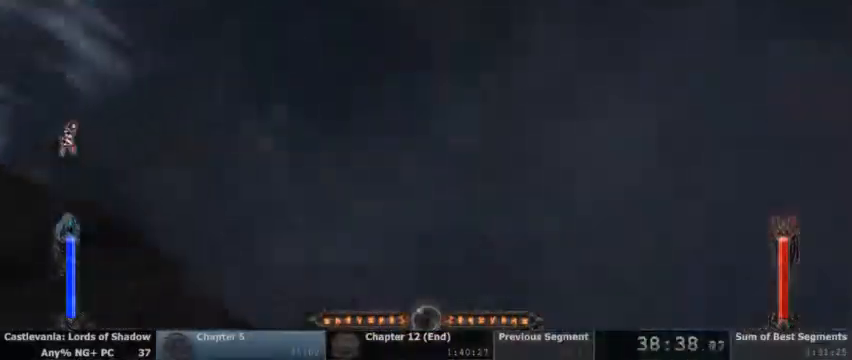
{"dt_ms": 500, "buttons": [], "events": [[300, "CROSS", "down"], [467, "CROSS", "up"]]}
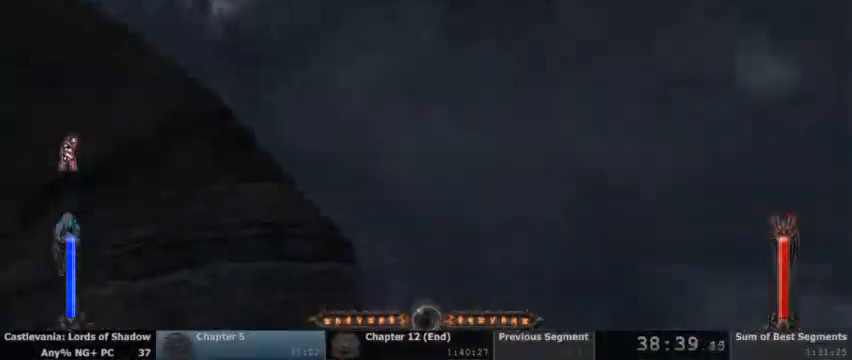
{"dt_ms": 500, "buttons": ["CROSS"]}
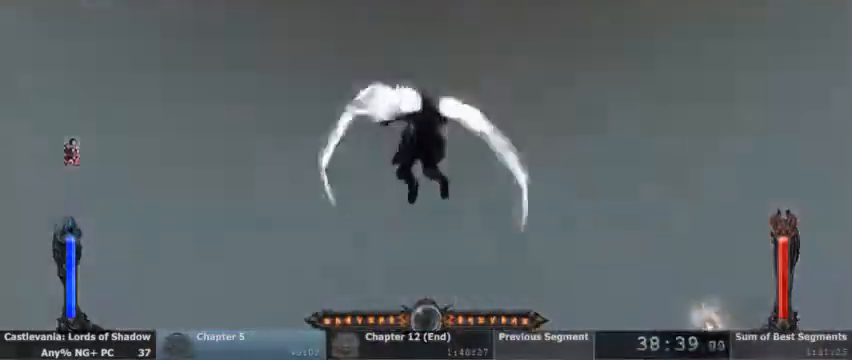
{"dt_ms": 500, "buttons": [], "events": [[67, "CROSS", "up"]]}
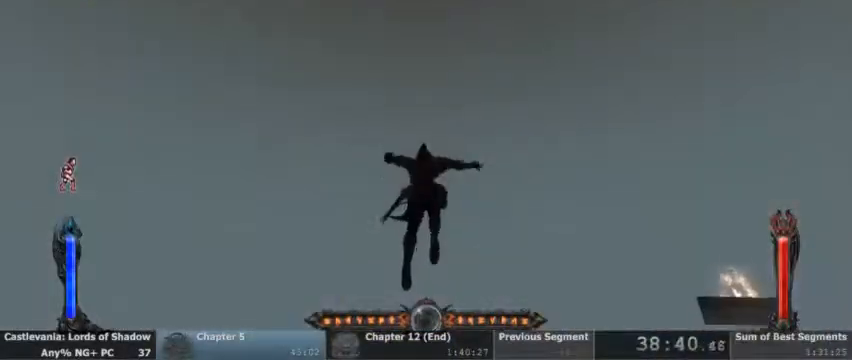
{"dt_ms": 500, "buttons": [], "events": []}
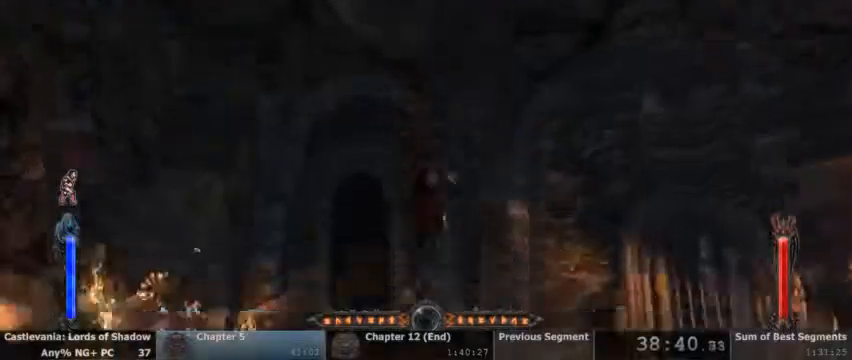
{"dt_ms": 500, "buttons": [], "events": []}
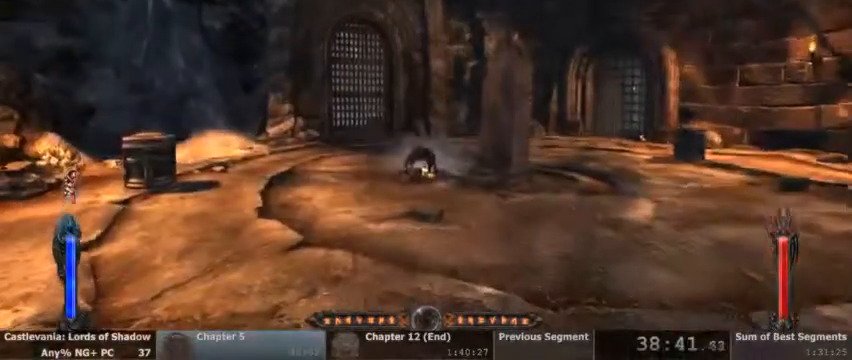
{"dt_ms": 500, "buttons": [], "events": []}
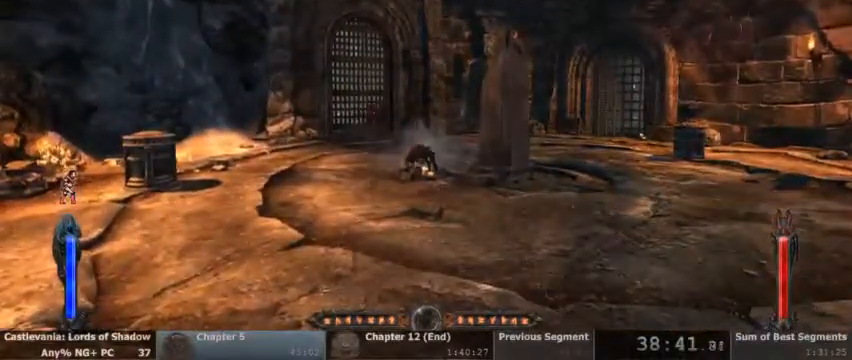
{"dt_ms": 500, "buttons": [], "events": []}
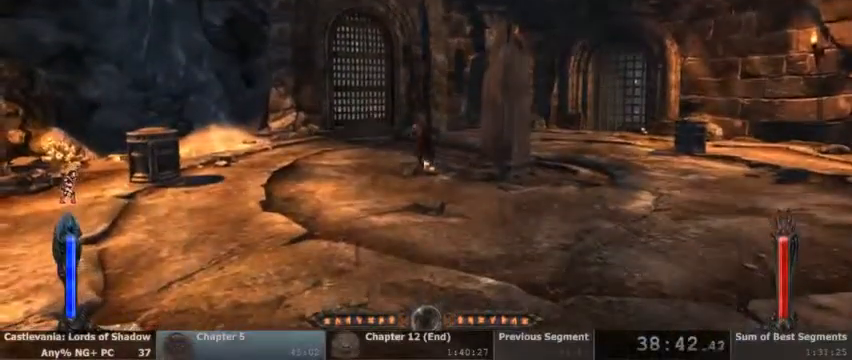
{"dt_ms": 500, "buttons": [], "events": []}
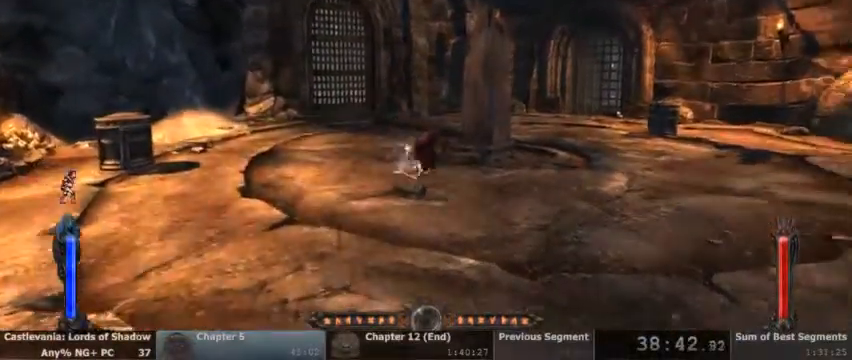
{"dt_ms": 500, "buttons": [], "events": []}
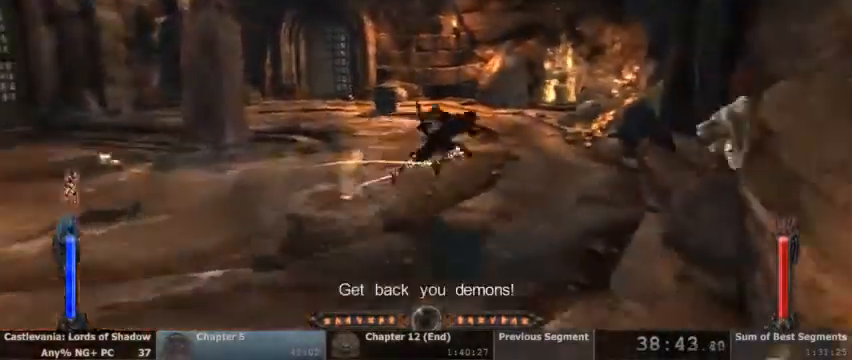
{"dt_ms": 500, "buttons": [], "events": []}
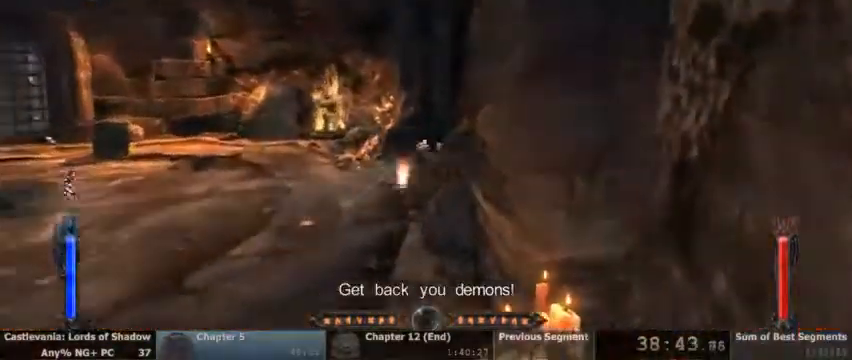
{"dt_ms": 500, "buttons": [], "events": []}
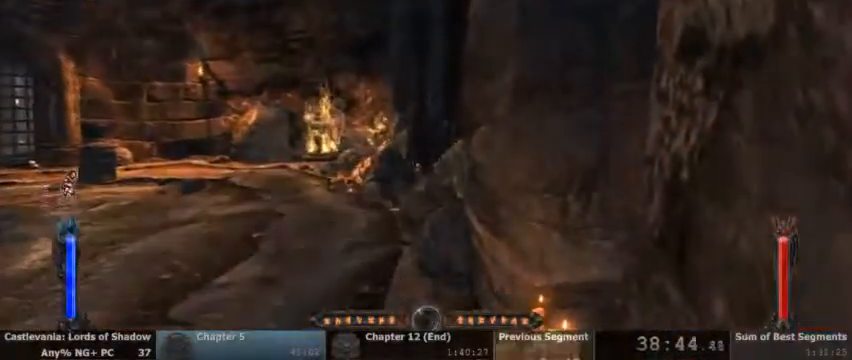
{"dt_ms": 500, "buttons": ["CROSS"], "events": [[33, "TRIANGLE", "down"], [133, "TRIANGLE", "up"], [267, "CROSS", "down"], [367, "CROSS", "up"], [467, "CROSS", "down"]]}
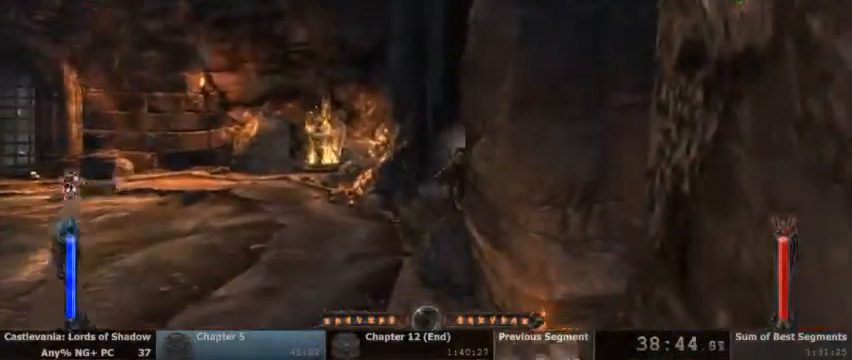
{"dt_ms": 500, "buttons": ["CROSS"], "events": [[67, "CROSS", "up"], [167, "CROSS", "down"], [267, "CROSS", "up"], [367, "CROSS", "down"], [433, "CROSS", "up"], [500, "CROSS", "down"]]}
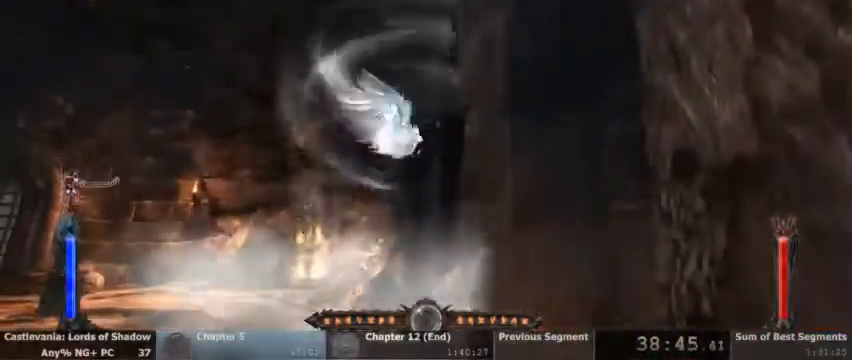
{"dt_ms": 500, "buttons": ["TRIANGLE", "L2"], "events": [[333, "CROSS", "up"], [367, "L2", "down"], [433, "TRIANGLE", "down"]]}
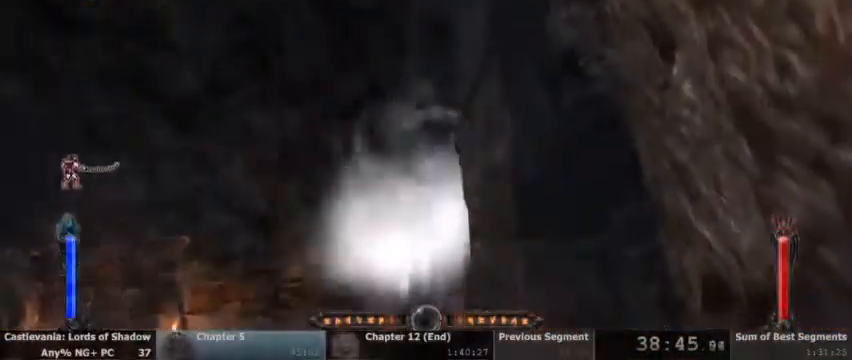
{"dt_ms": 500, "buttons": ["TRIANGLE", "L2"], "events": []}
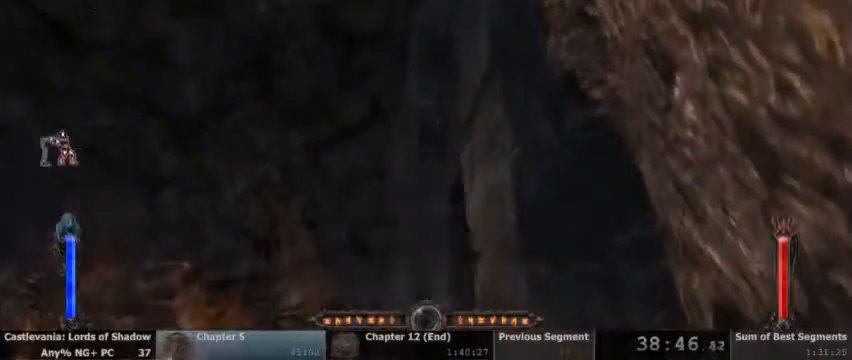
{"dt_ms": 500, "buttons": ["SQUARE", "L2"], "events": [[33, "TRIANGLE", "up"], [100, "L2", "up"], [333, "SQUARE", "down"], [500, "L2", "down"]]}
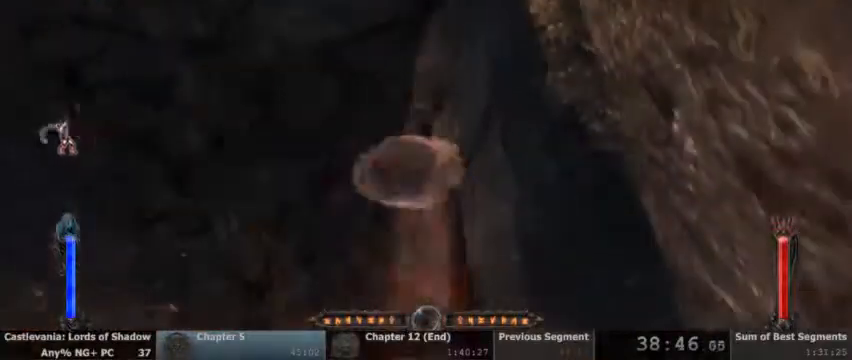
{"dt_ms": 500, "buttons": ["TRIANGLE", "L2"], "events": [[100, "SQUARE", "up"], [233, "TRIANGLE", "down"]]}
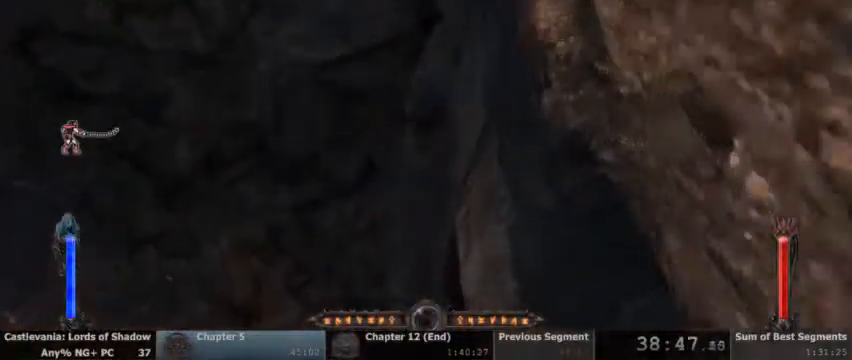
{"dt_ms": 500, "buttons": ["L2"], "events": [[400, "TRIANGLE", "up"]]}
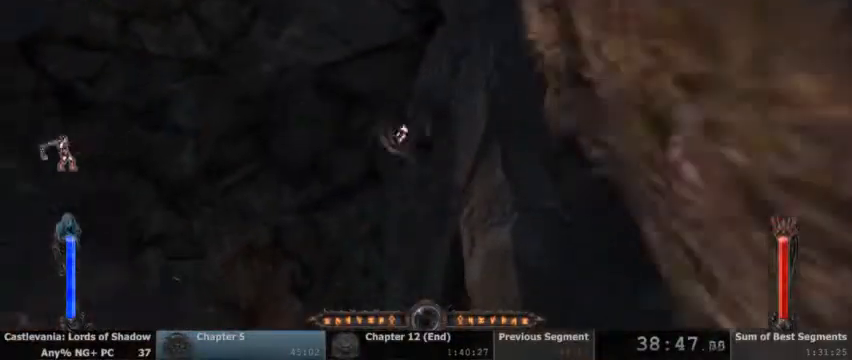
{"dt_ms": 500, "buttons": ["SQUARE", "L2"], "events": [[200, "SQUARE", "down"]]}
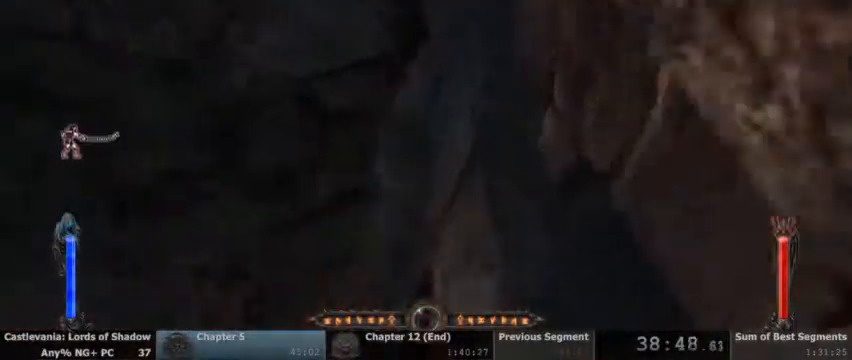
{"dt_ms": 500, "buttons": ["SQUARE", "L2"], "events": []}
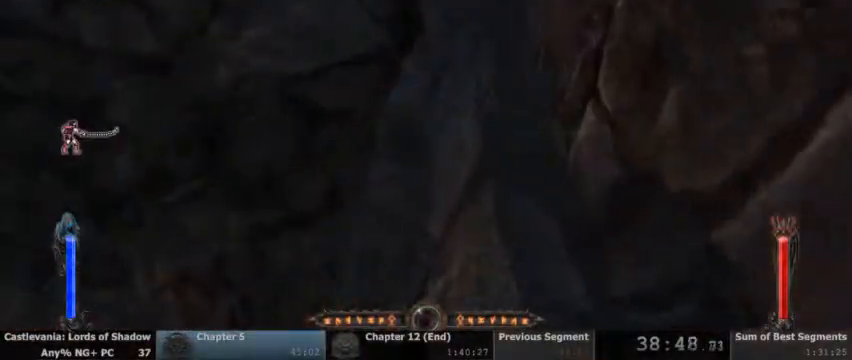
{"dt_ms": 500, "buttons": ["SQUARE", "L2"], "events": []}
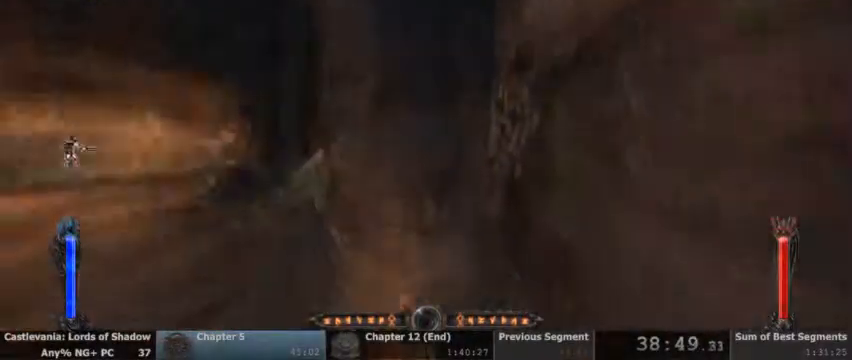
{"dt_ms": 1000, "buttons": []}